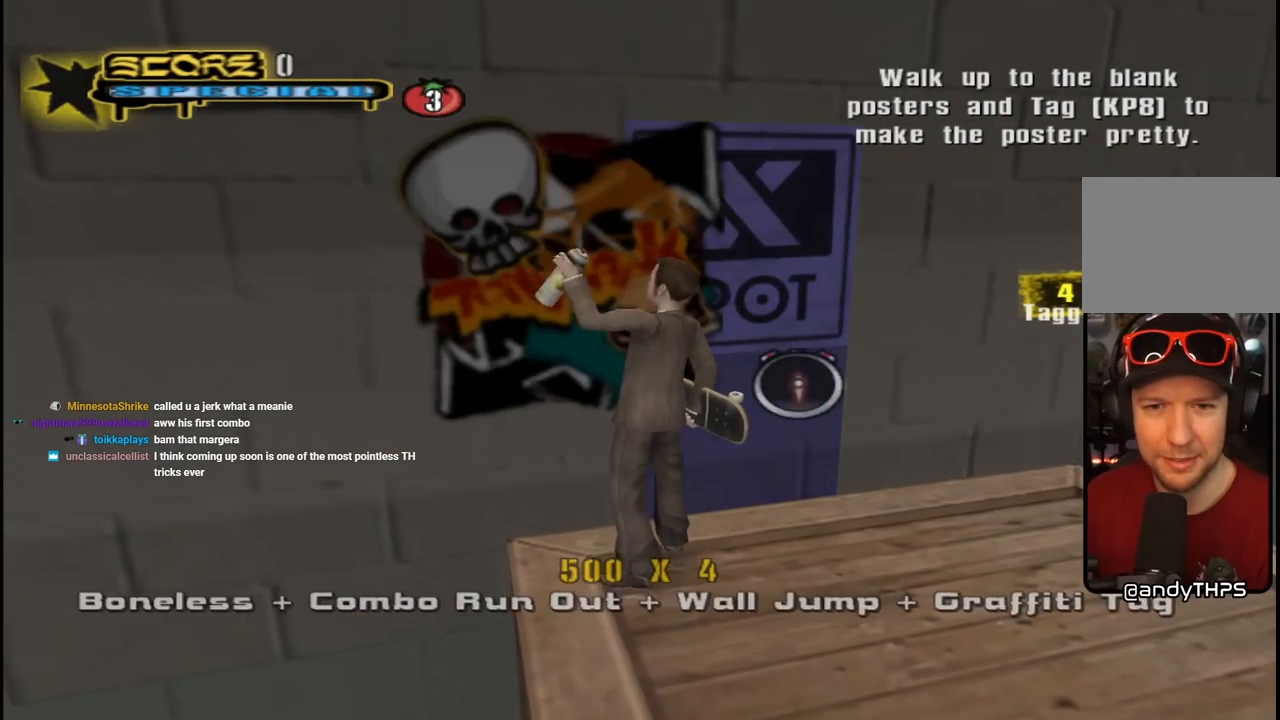
Gameplay with a controller (PlayStation layout); each line is a JSON object with the inputs held at the frame after it. "events" lists button and stick changes between this image and that frame as [ms after this image, input, new state], when the widget could be followed in between.
{"buttons": ["CROSS", "L1", "R1", "DPAD_RIGHT"], "left_stick": "center", "right_stick": "center", "events": [[33, "TRIANGLE", "up"], [50, "DPAD_RIGHT", "down"], [200, "DPAD_DOWN", "down"], [350, "DPAD_DOWN", "up"], [383, "L1", "down"], [383, "R1", "down"]]}
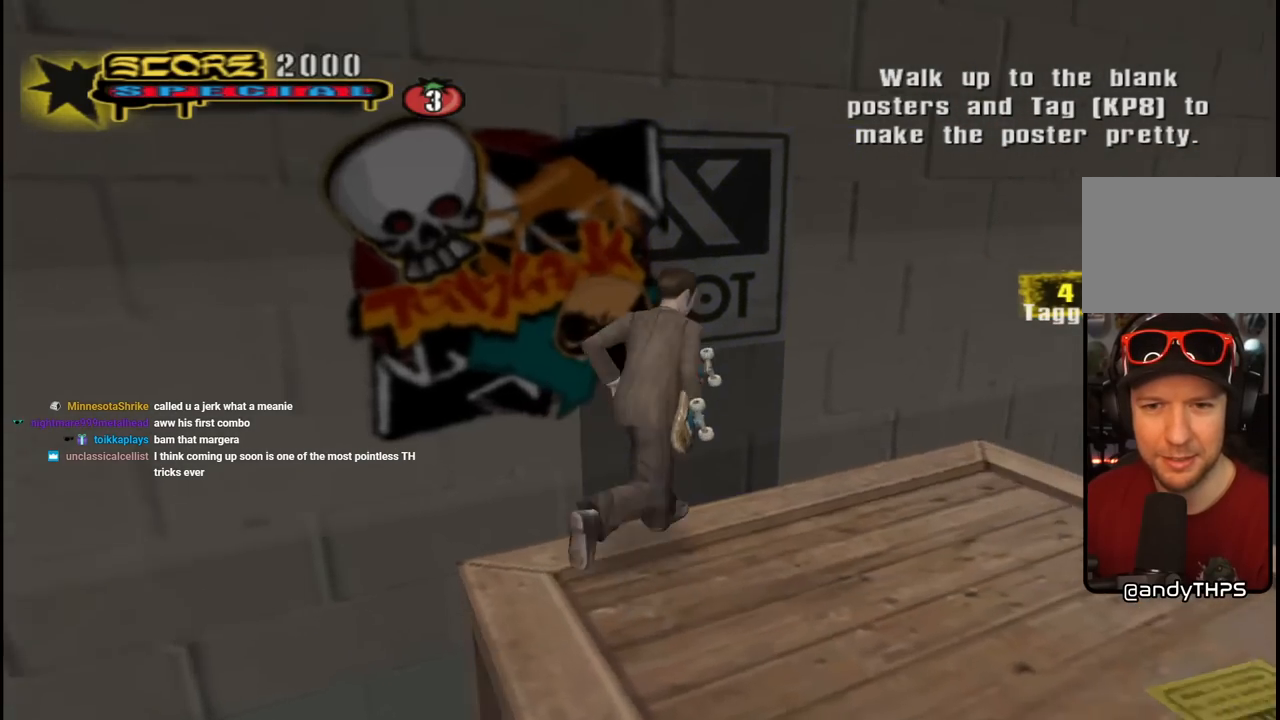
{"buttons": ["CROSS", "DPAD_UP"], "left_stick": "center", "right_stick": "center", "events": [[83, "L1", "up"], [100, "R1", "up"], [250, "DPAD_DOWN", "down"], [283, "DPAD_DOWN", "up"], [417, "DPAD_RIGHT", "up"], [417, "DPAD_UP", "down"]]}
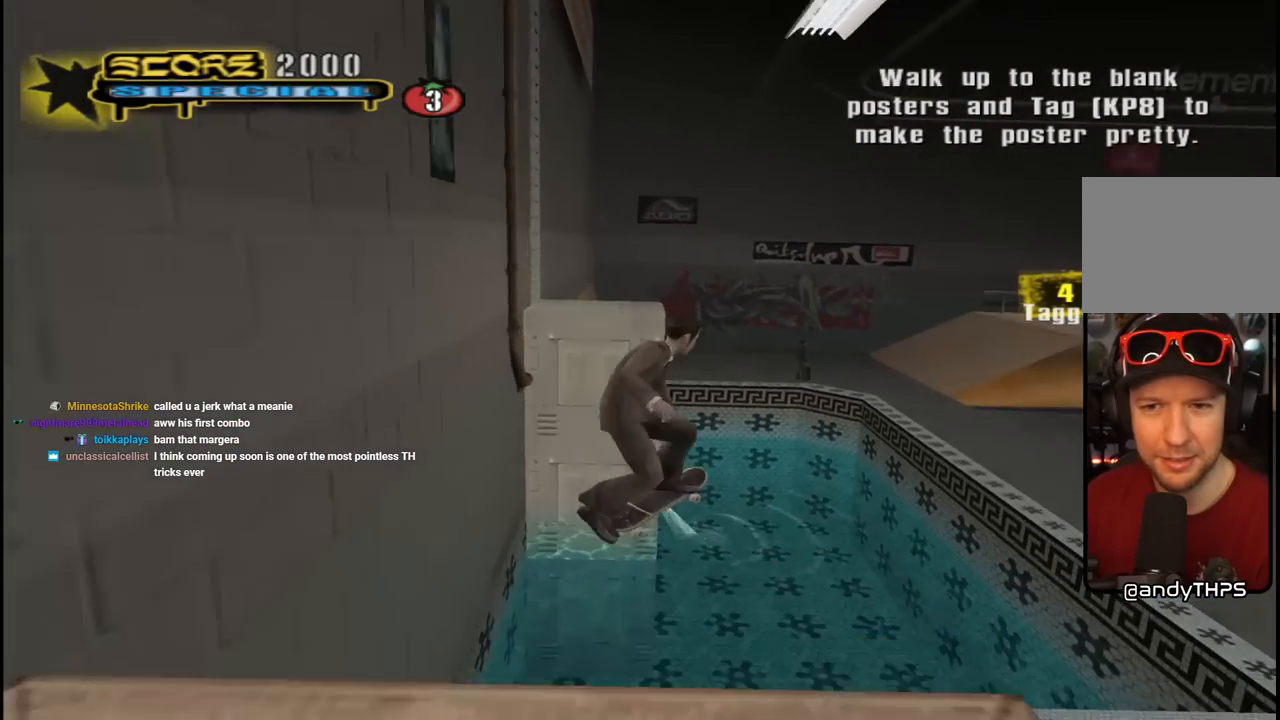
{"buttons": ["CROSS"], "left_stick": "center", "right_stick": "center", "events": [[100, "CROSS", "up"], [150, "CROSS", "down"], [433, "DPAD_UP", "up"]]}
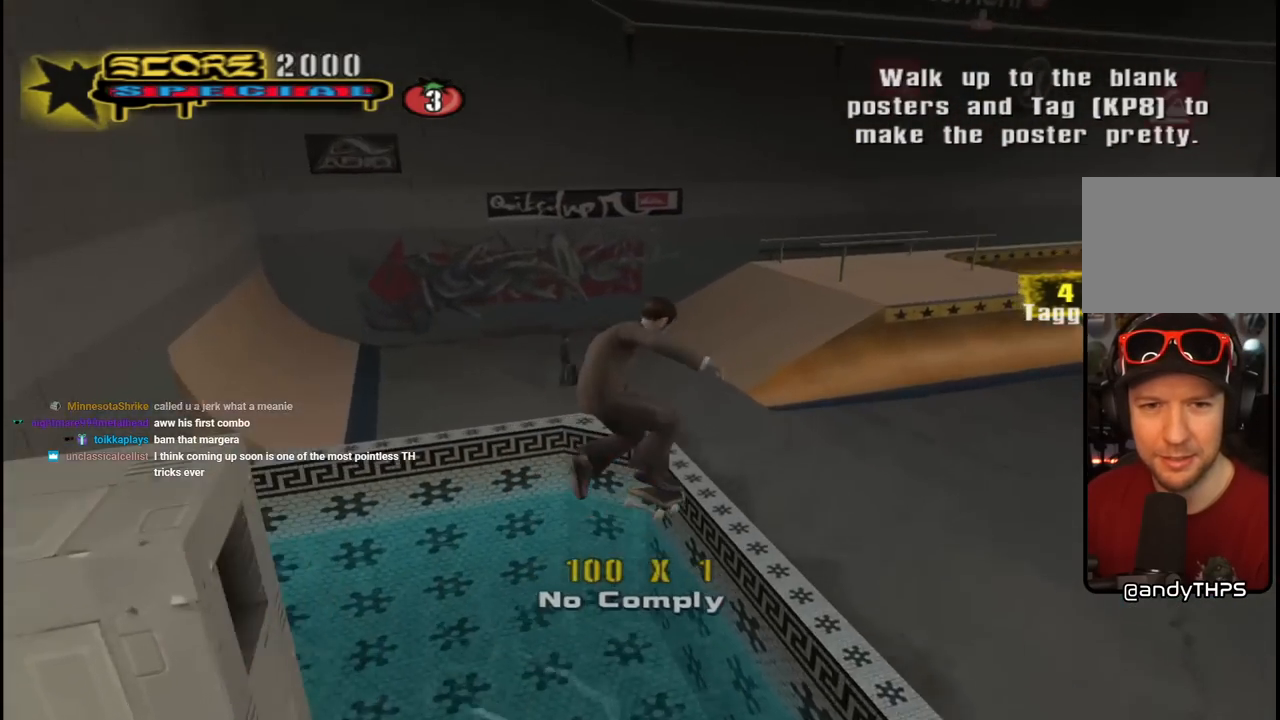
{"buttons": ["L1", "DPAD_UP", "DPAD_RIGHT"], "left_stick": "center", "right_stick": "center", "events": [[200, "TRIANGLE", "down"], [417, "DPAD_RIGHT", "down"], [433, "L1", "down"], [483, "DPAD_UP", "down"], [483, "TRIANGLE", "up"], [500, "CROSS", "up"]]}
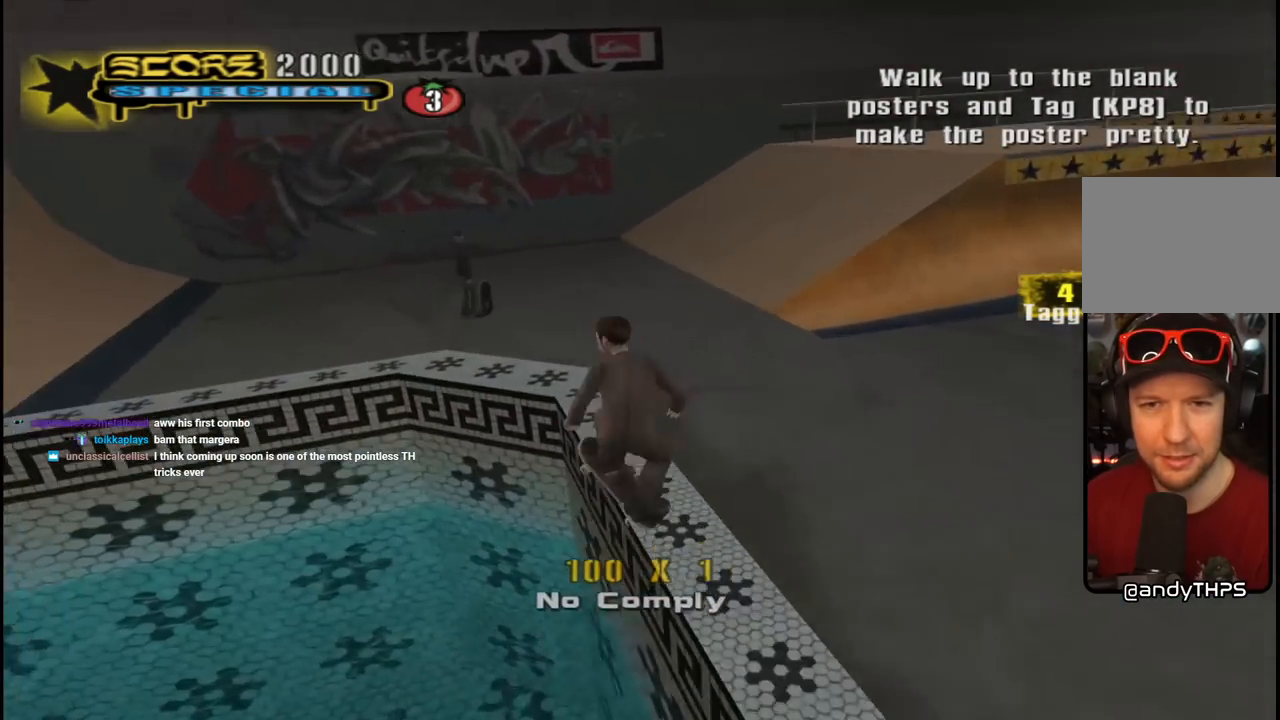
{"buttons": [], "left_stick": "center", "right_stick": "left", "events": [[233, "DPAD_UP", "up"], [283, "right_stick", "left"], [300, "DPAD_RIGHT", "up"], [467, "L1", "up"]]}
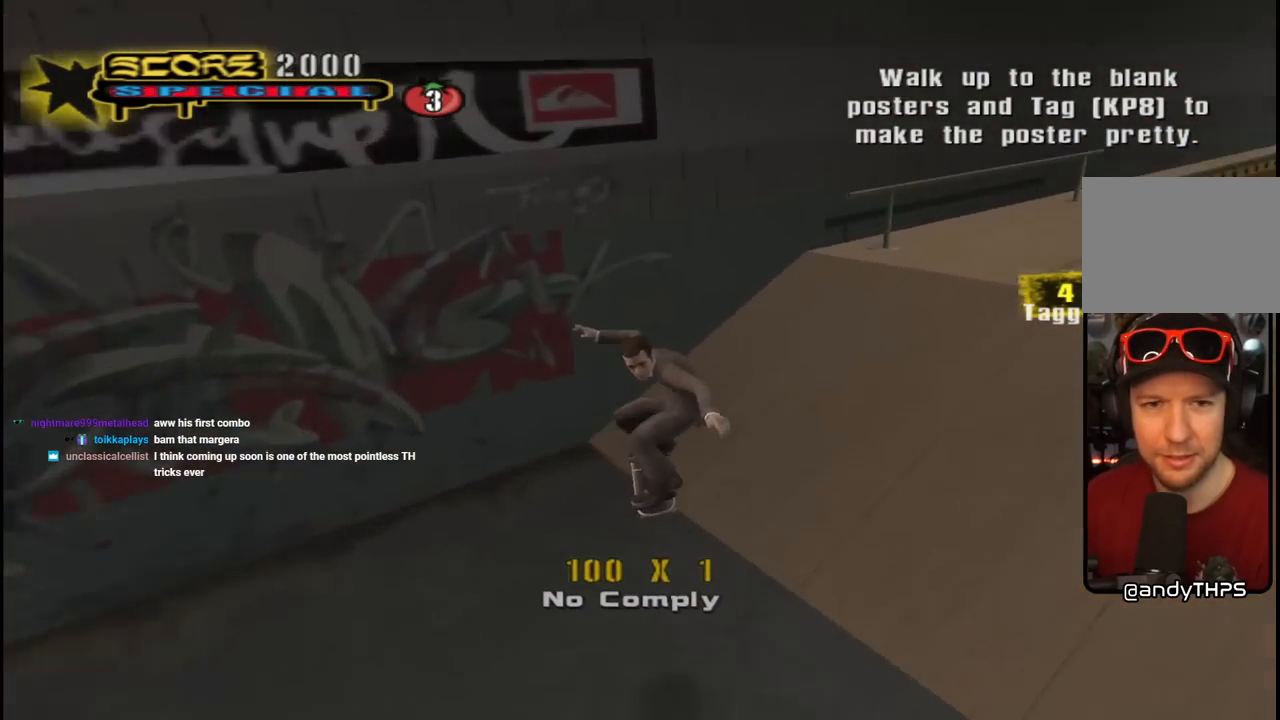
{"buttons": [], "left_stick": "center", "right_stick": "center", "events": [[50, "DPAD_RIGHT", "down"], [67, "DPAD_DOWN", "down"], [100, "R1", "down"], [217, "R1", "up"], [333, "DPAD_DOWN", "up"], [433, "DPAD_RIGHT", "up"], [450, "DPAD_RIGHT", "down"], [450, "right_stick", "center"], [467, "DPAD_RIGHT", "up"]]}
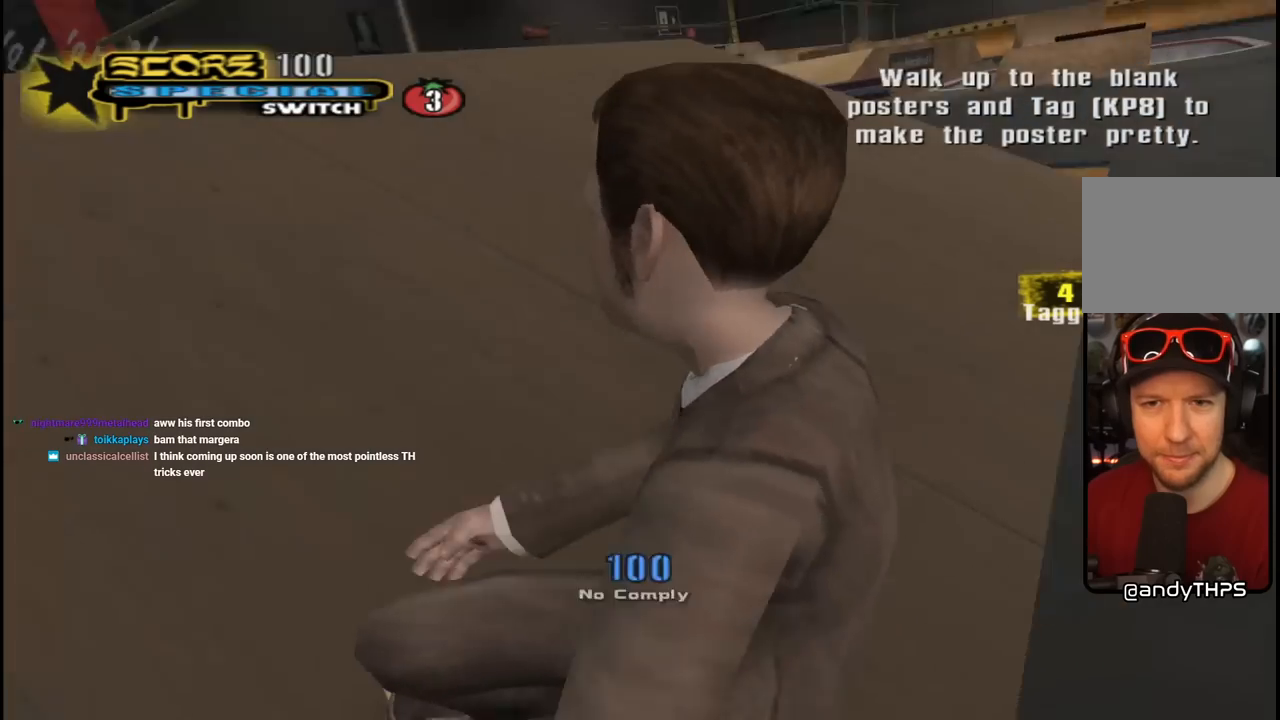
{"buttons": ["CROSS"], "left_stick": "center", "right_stick": "center", "events": [[367, "DPAD_RIGHT", "down"], [400, "CROSS", "down"], [500, "DPAD_RIGHT", "up"]]}
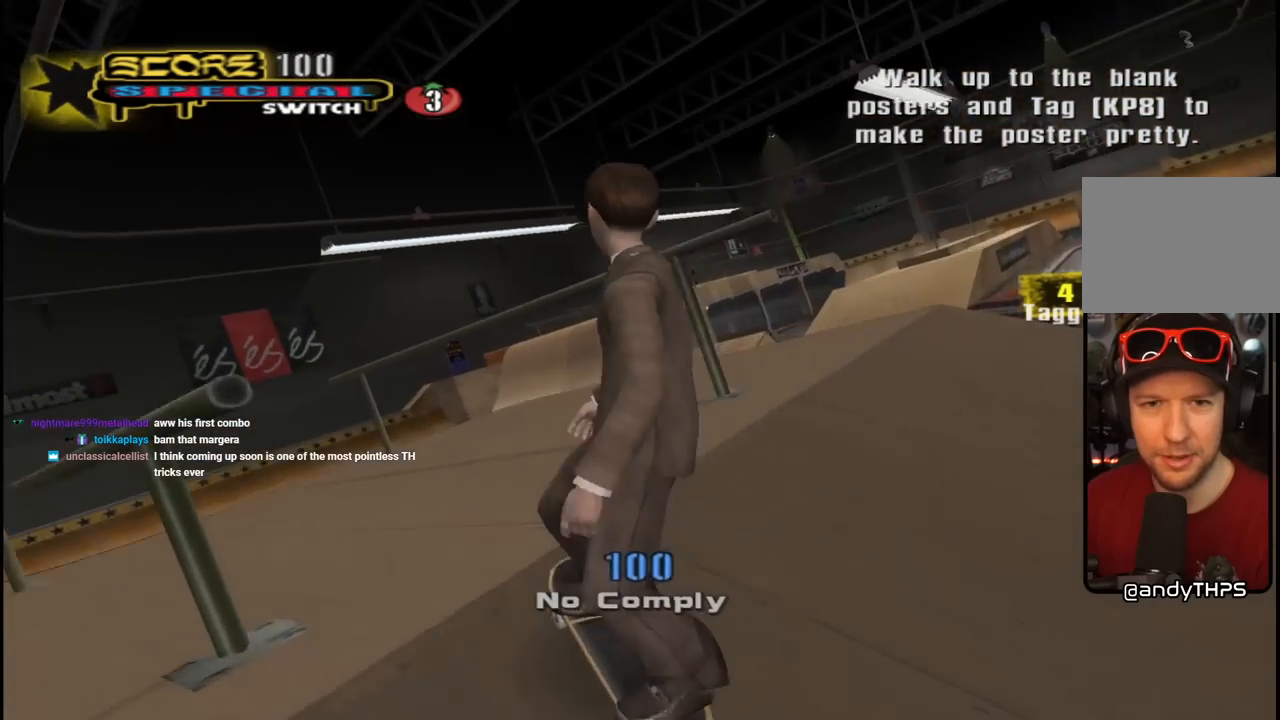
{"buttons": ["TRIANGLE"], "left_stick": "center", "right_stick": "center", "events": [[133, "CROSS", "up"], [333, "TRIANGLE", "down"]]}
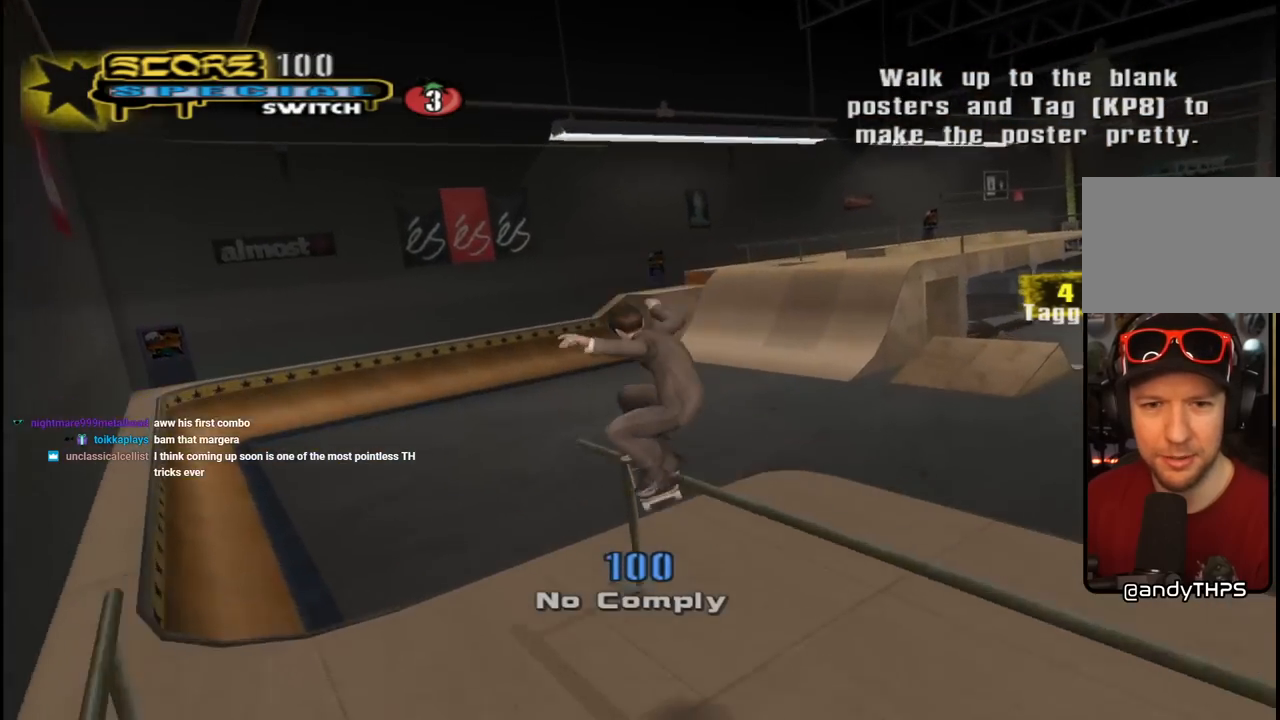
{"buttons": [], "left_stick": "center", "right_stick": "center", "events": [[283, "TRIANGLE", "up"]]}
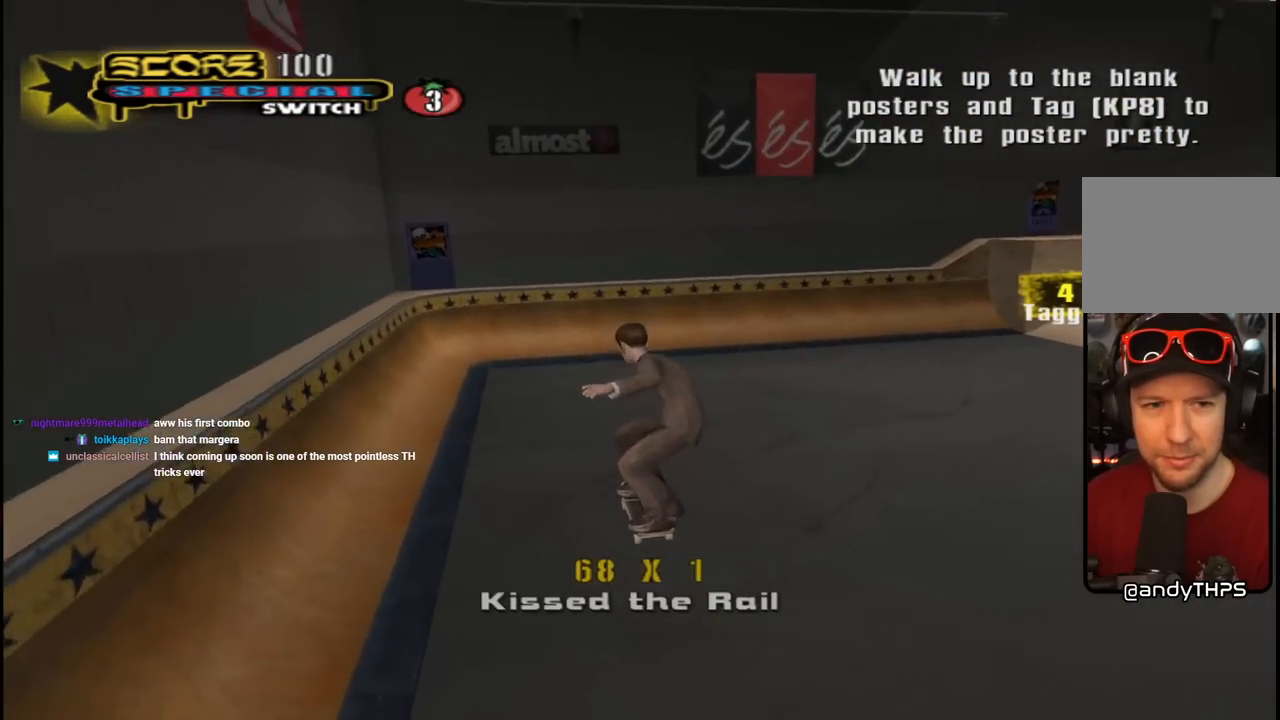
{"buttons": ["DPAD_DOWN", "DPAD_RIGHT"], "left_stick": "center", "right_stick": "left", "events": [[117, "right_stick", "left"], [183, "DPAD_DOWN", "down"], [183, "DPAD_RIGHT", "down"]]}
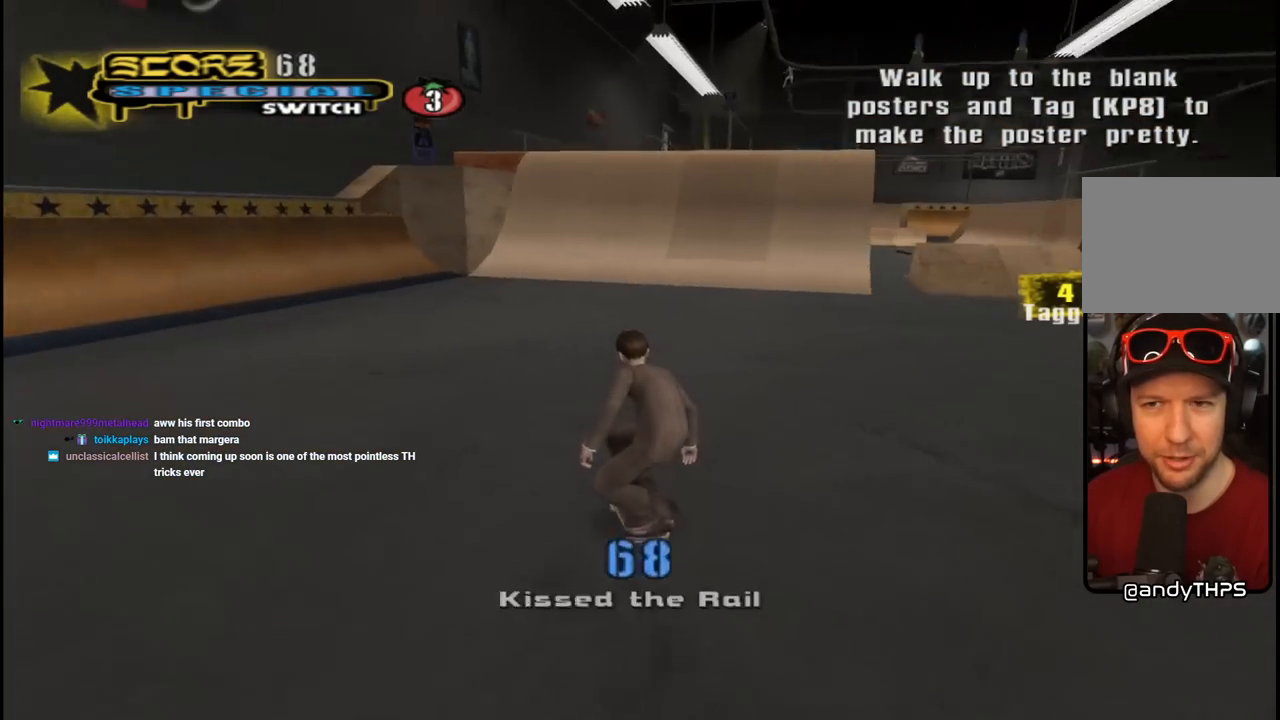
{"buttons": ["DPAD_RIGHT"], "left_stick": "center", "right_stick": "center", "events": [[200, "right_stick", "center"], [500, "DPAD_DOWN", "up"]]}
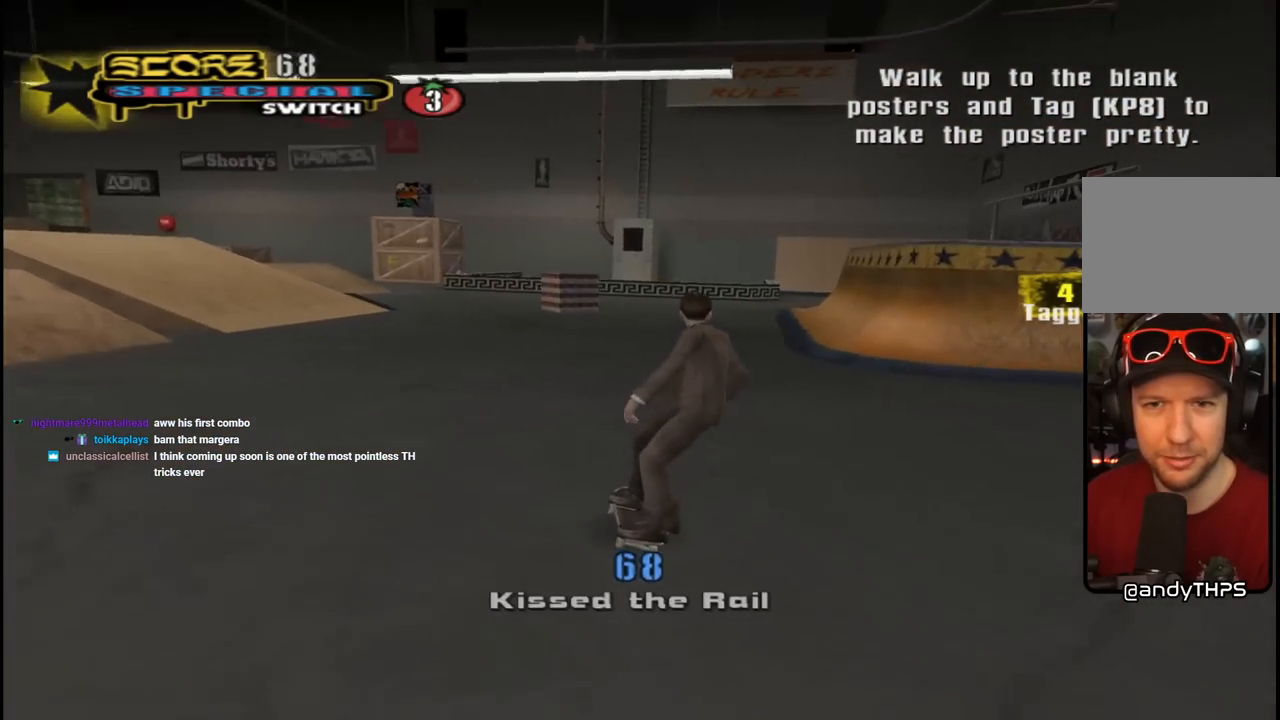
{"buttons": ["DPAD_DOWN"], "left_stick": "center", "right_stick": "center", "events": [[17, "DPAD_RIGHT", "up"], [400, "DPAD_DOWN", "down"]]}
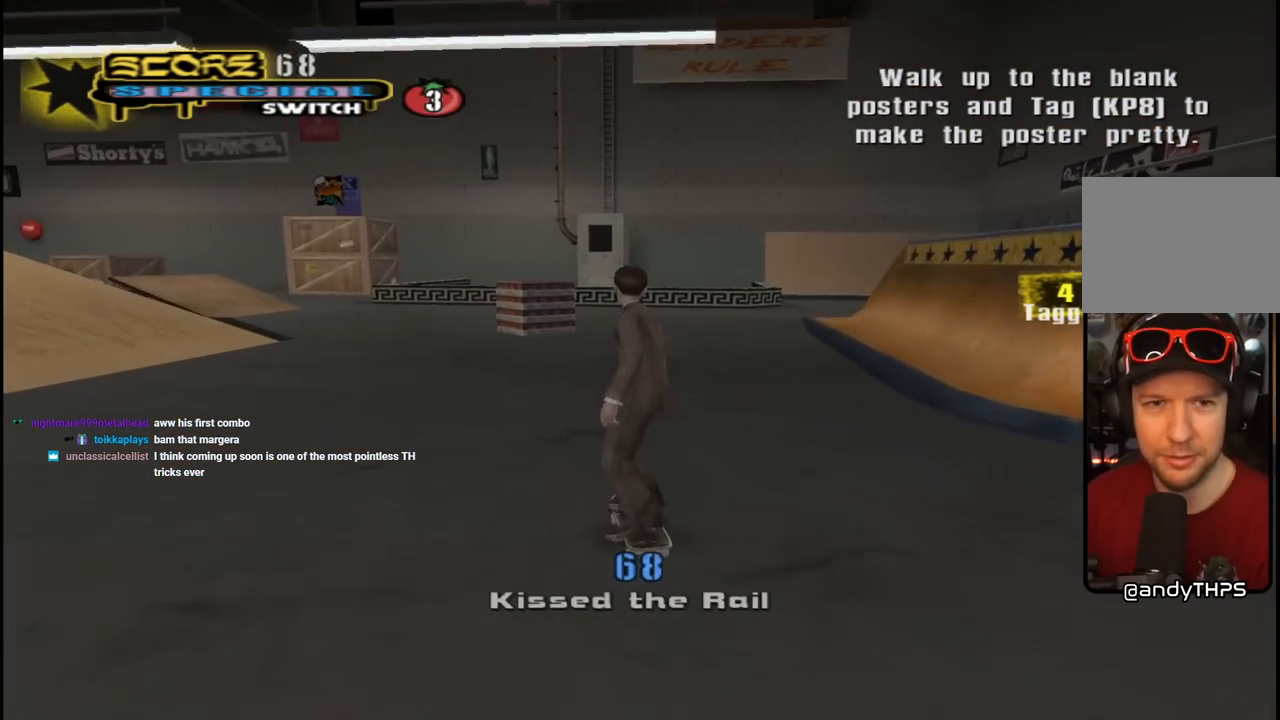
{"buttons": ["DPAD_DOWN"], "left_stick": "center", "right_stick": "down", "events": [[33, "right_stick", "down"]]}
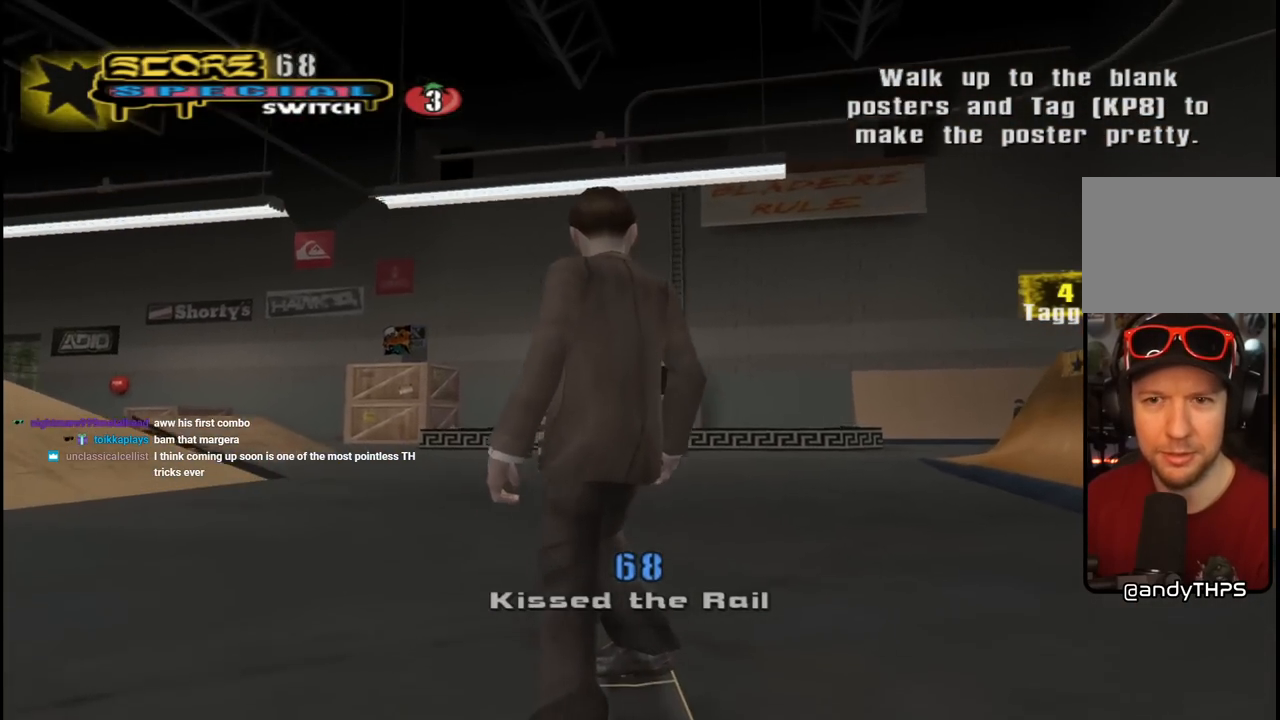
{"buttons": ["DPAD_DOWN", "DPAD_RIGHT"], "left_stick": "center", "right_stick": "down-left", "events": [[383, "DPAD_RIGHT", "down"], [383, "right_stick", "down-left"]]}
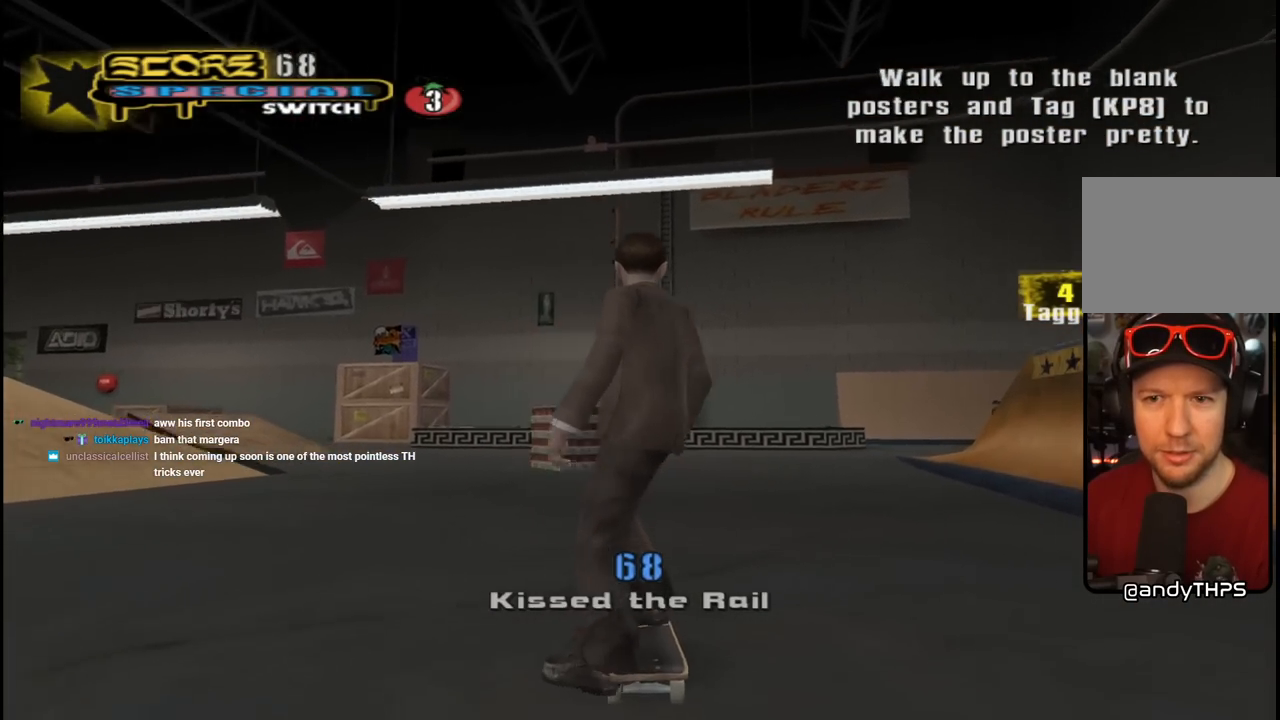
{"buttons": ["DPAD_DOWN", "DPAD_RIGHT"], "left_stick": "center", "right_stick": "down-left", "events": []}
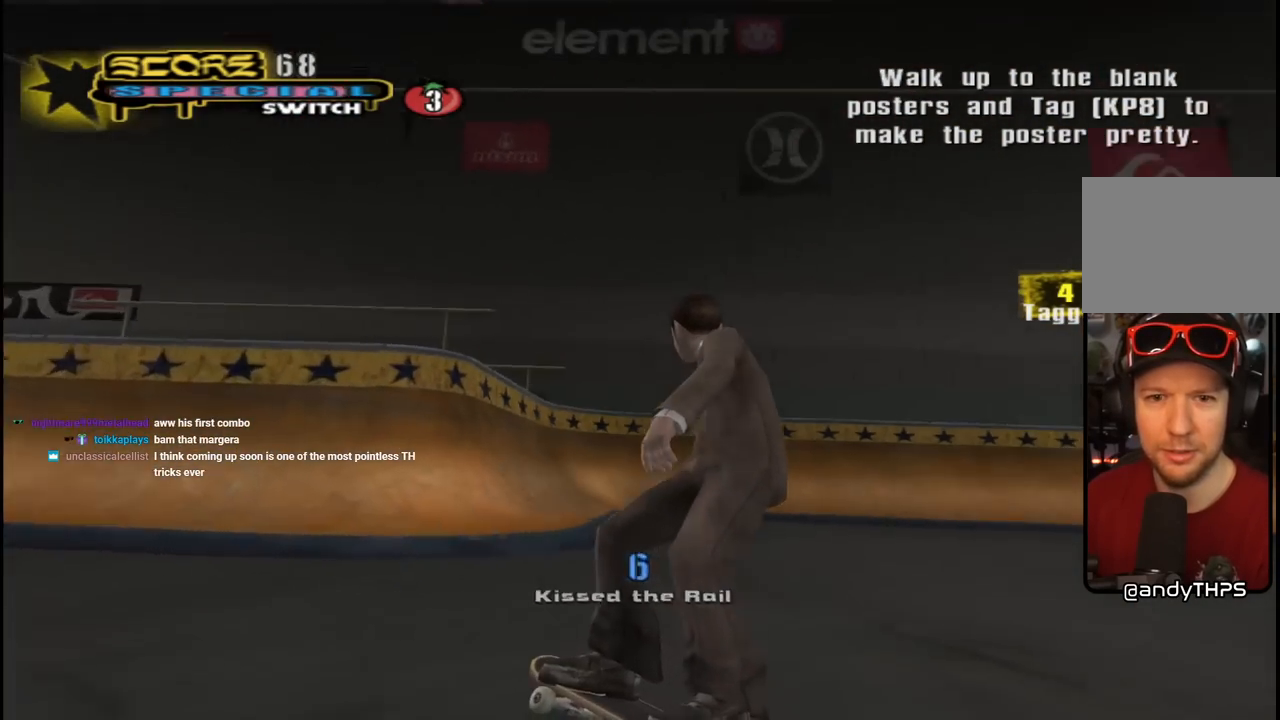
{"buttons": ["DPAD_DOWN", "DPAD_RIGHT"], "left_stick": "center", "right_stick": "down-left", "events": []}
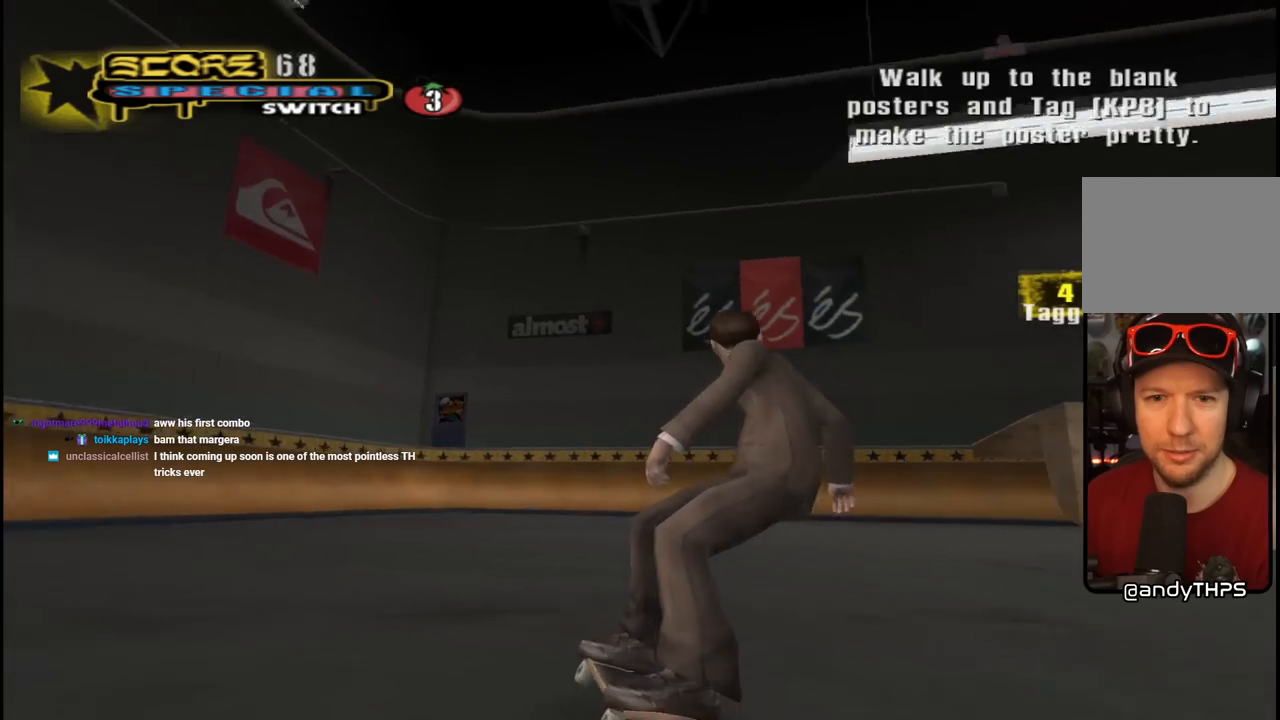
{"buttons": ["DPAD_RIGHT"], "left_stick": "center", "right_stick": "down-left", "events": [[33, "right_stick", "down"], [167, "DPAD_RIGHT", "up"], [283, "DPAD_RIGHT", "down"], [400, "right_stick", "down-left"], [467, "DPAD_DOWN", "up"]]}
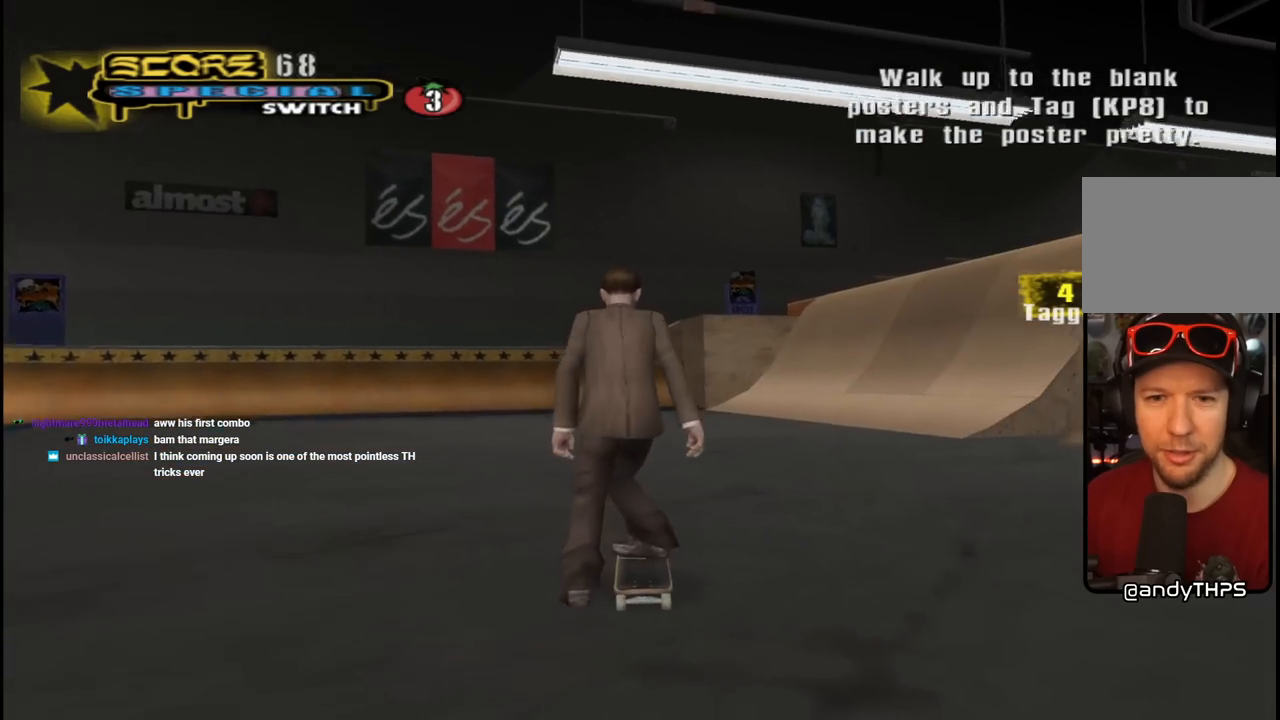
{"buttons": ["DPAD_UP"], "left_stick": "center", "right_stick": "center", "events": [[117, "right_stick", "center"], [350, "right_stick", "down-left"], [483, "DPAD_RIGHT", "up"], [483, "right_stick", "center"], [500, "DPAD_UP", "down"]]}
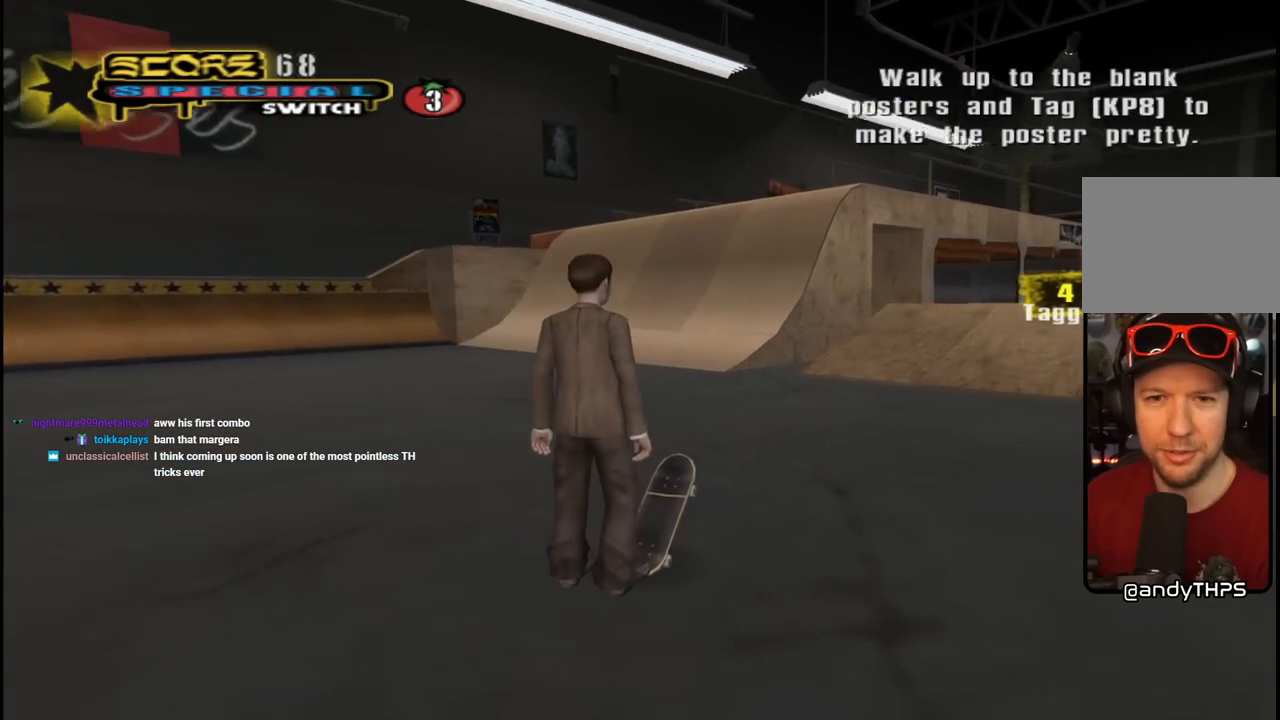
{"buttons": ["CROSS"], "left_stick": "center", "right_stick": "center", "events": [[117, "CROSS", "down"], [133, "DPAD_RIGHT", "down"], [183, "DPAD_UP", "up"], [317, "DPAD_UP", "down"], [367, "DPAD_RIGHT", "up"], [450, "DPAD_UP", "up"]]}
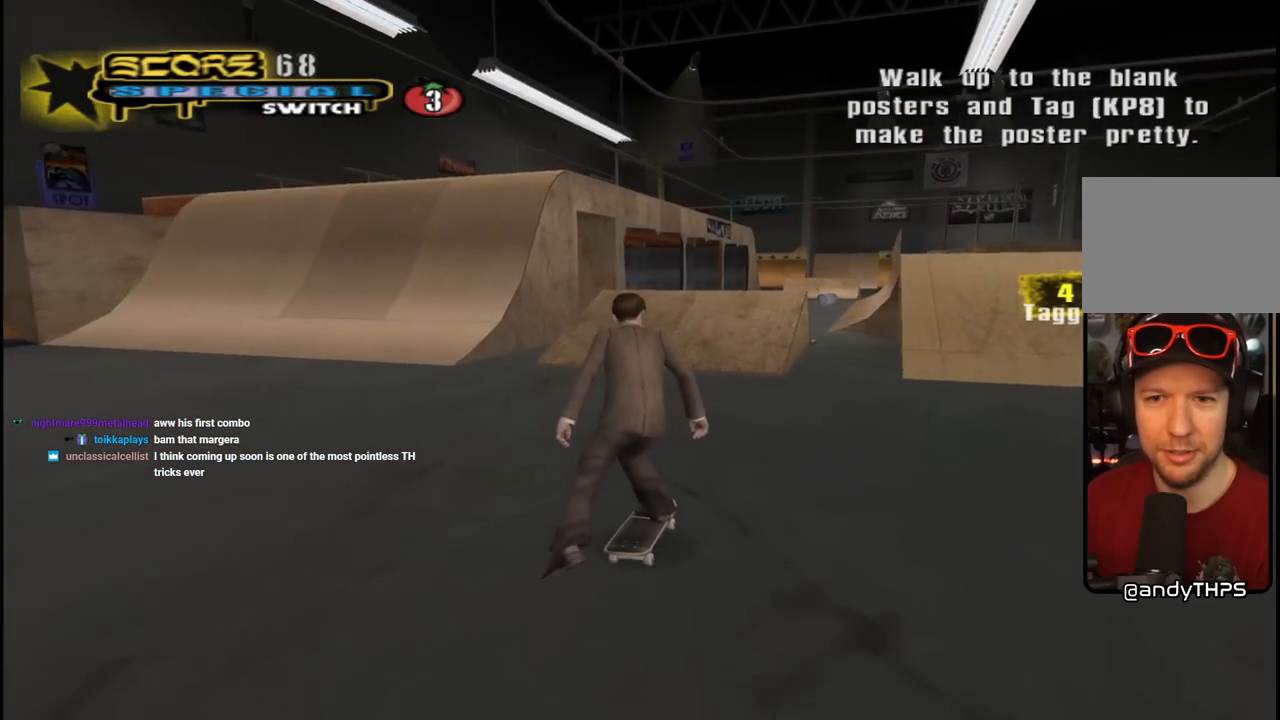
{"buttons": ["CROSS", "DPAD_UP"], "left_stick": "center", "right_stick": "center", "events": [[17, "DPAD_UP", "down"], [50, "DPAD_LEFT", "down"], [183, "DPAD_LEFT", "up"], [183, "DPAD_UP", "up"], [283, "DPAD_UP", "down"], [317, "DPAD_RIGHT", "down"], [367, "DPAD_UP", "up"], [383, "DPAD_RIGHT", "up"], [450, "DPAD_UP", "down"]]}
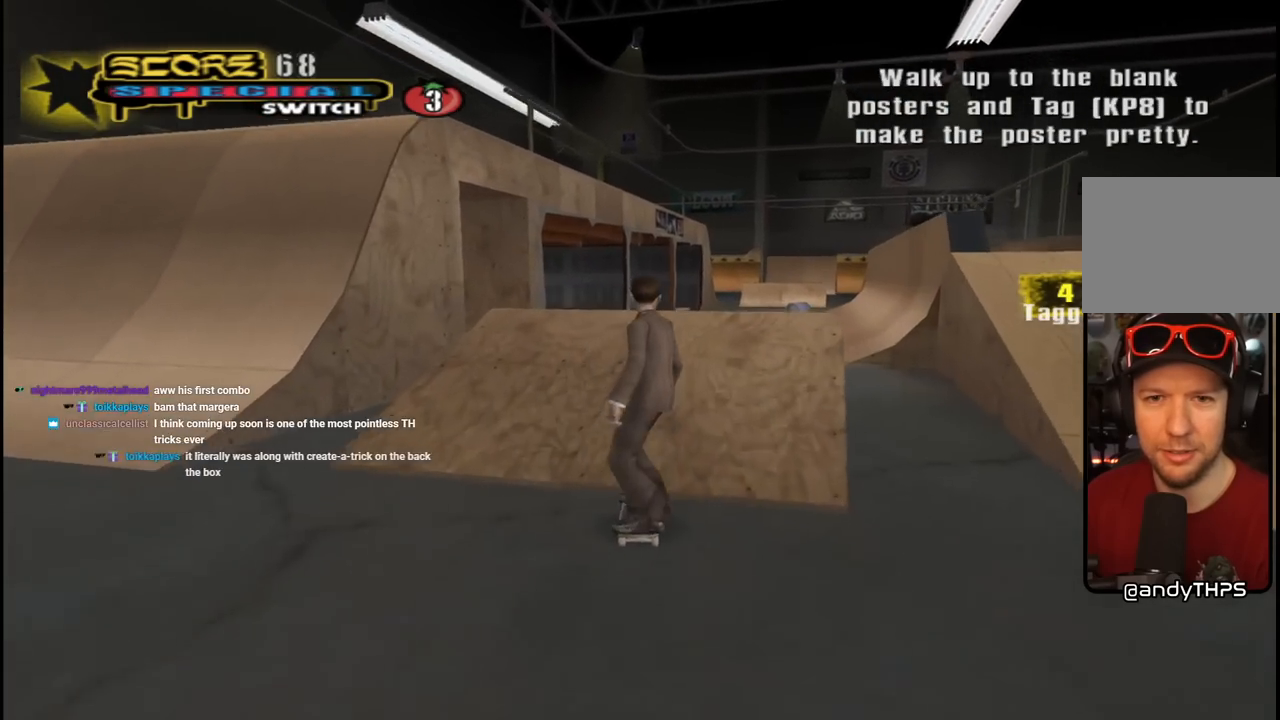
{"buttons": ["DPAD_UP"], "left_stick": "center", "right_stick": "center", "events": [[100, "DPAD_LEFT", "down"], [233, "CROSS", "up"], [233, "DPAD_LEFT", "up"], [233, "DPAD_UP", "up"], [317, "DPAD_UP", "down"]]}
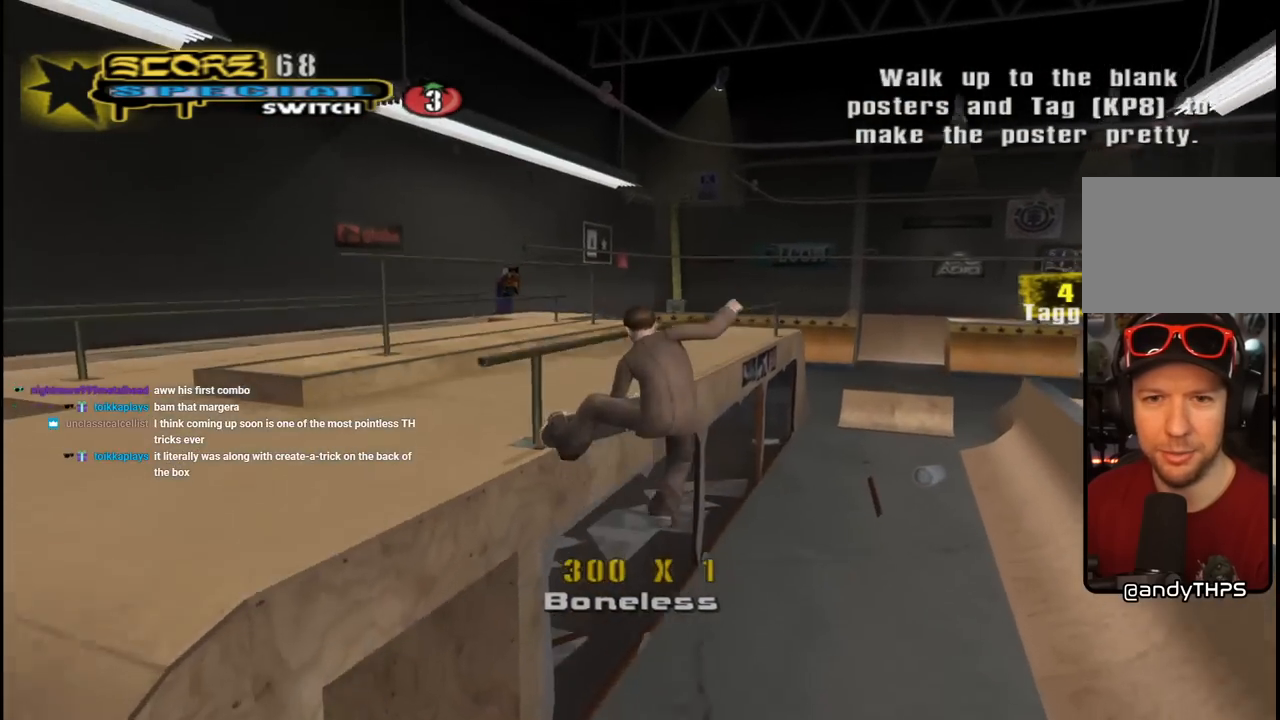
{"buttons": ["TRIANGLE"], "left_stick": "center", "right_stick": "center", "events": [[33, "DPAD_UP", "up"], [83, "DPAD_UP", "down"], [183, "DPAD_UP", "up"], [233, "DPAD_UP", "down"], [367, "TRIANGLE", "down"], [483, "DPAD_UP", "up"]]}
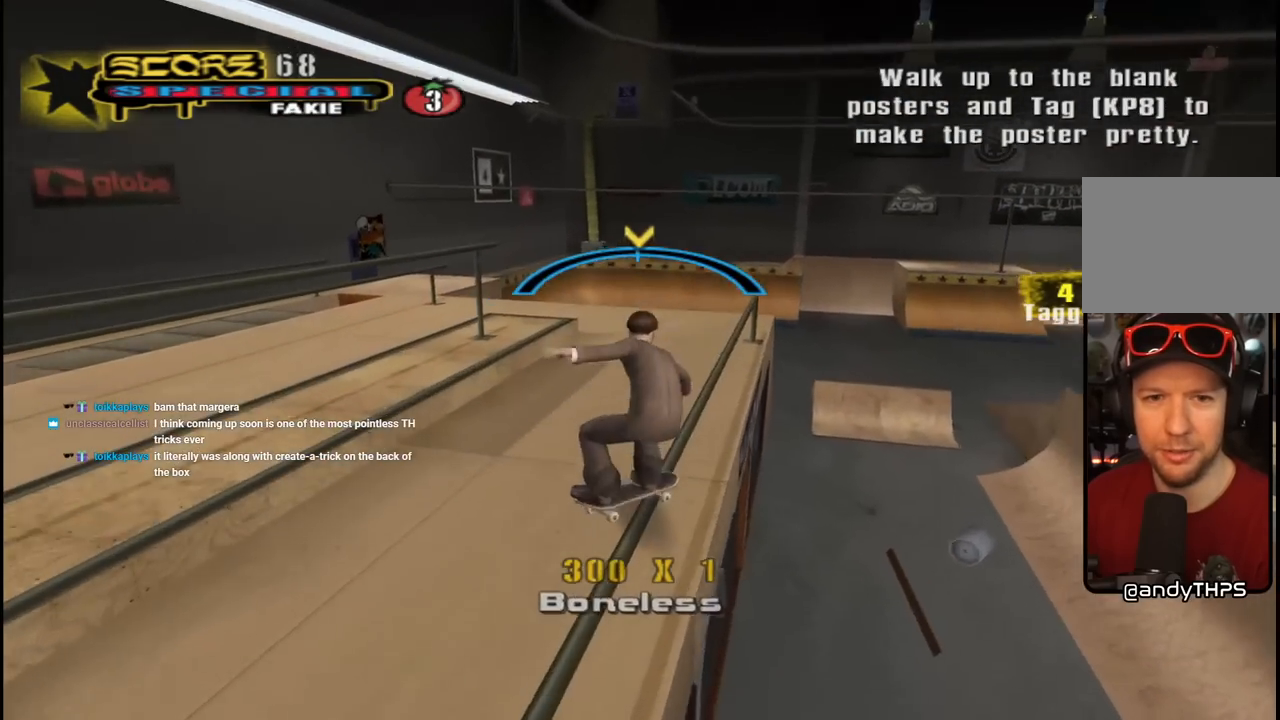
{"buttons": ["CROSS", "DPAD_UP", "DPAD_LEFT"], "left_stick": "center", "right_stick": "center", "events": [[83, "CROSS", "down"], [100, "TRIANGLE", "up"], [400, "DPAD_LEFT", "down"], [500, "DPAD_UP", "down"]]}
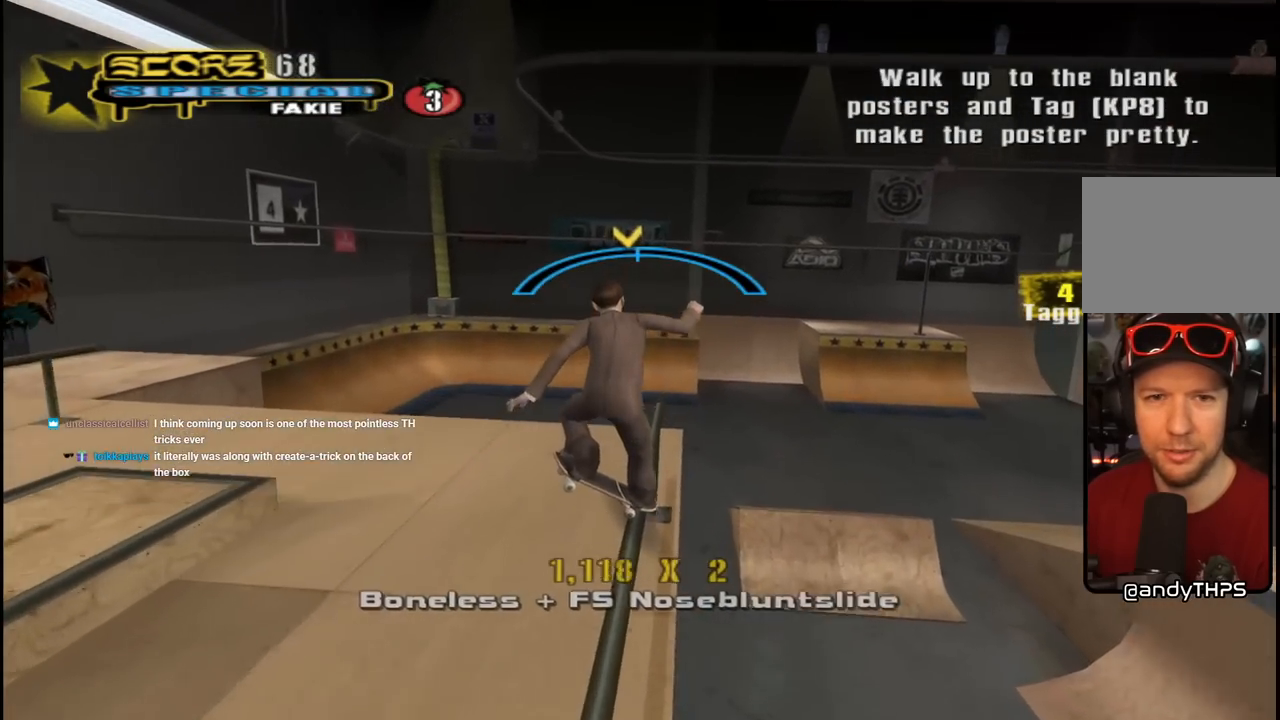
{"buttons": ["CROSS", "L1", "DPAD_UP", "DPAD_LEFT"], "left_stick": "center", "right_stick": "center", "events": [[50, "L1", "down"], [83, "SQUARE", "down"], [100, "CROSS", "up"], [250, "SQUARE", "up"], [333, "CROSS", "down"]]}
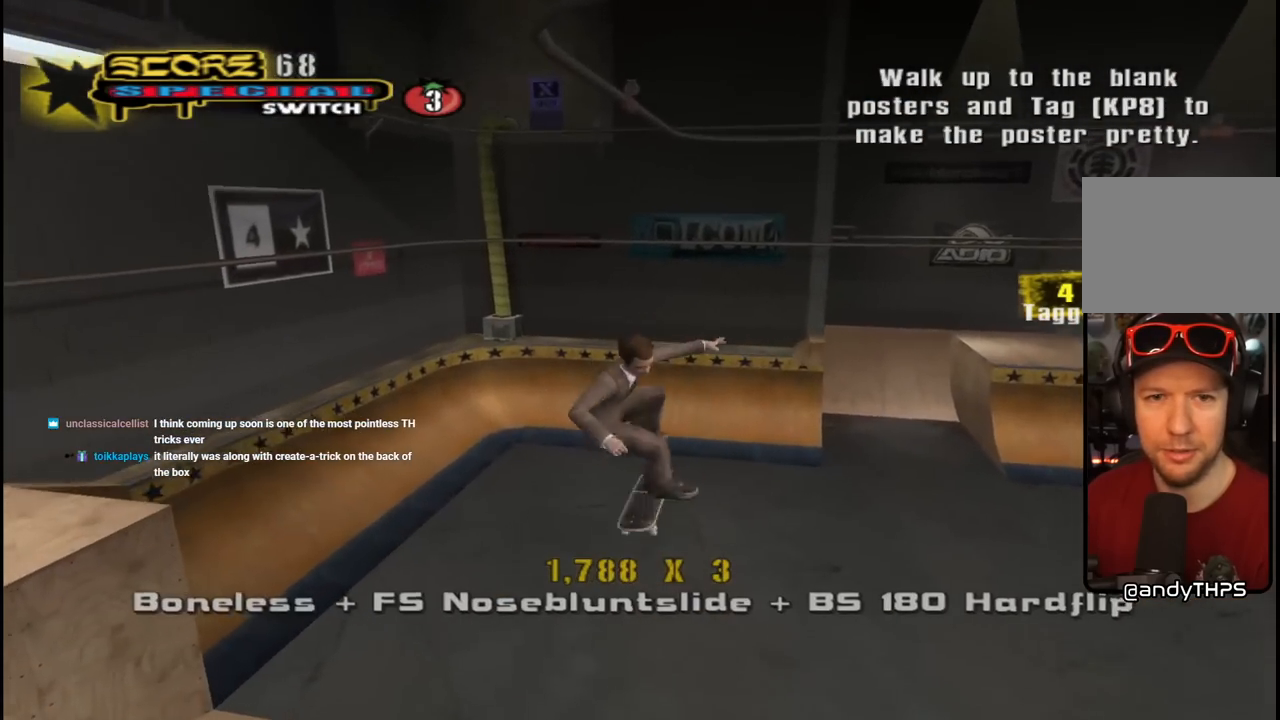
{"buttons": ["CROSS"], "left_stick": "center", "right_stick": "center", "events": [[83, "DPAD_LEFT", "up"], [100, "DPAD_UP", "up"], [100, "L1", "up"]]}
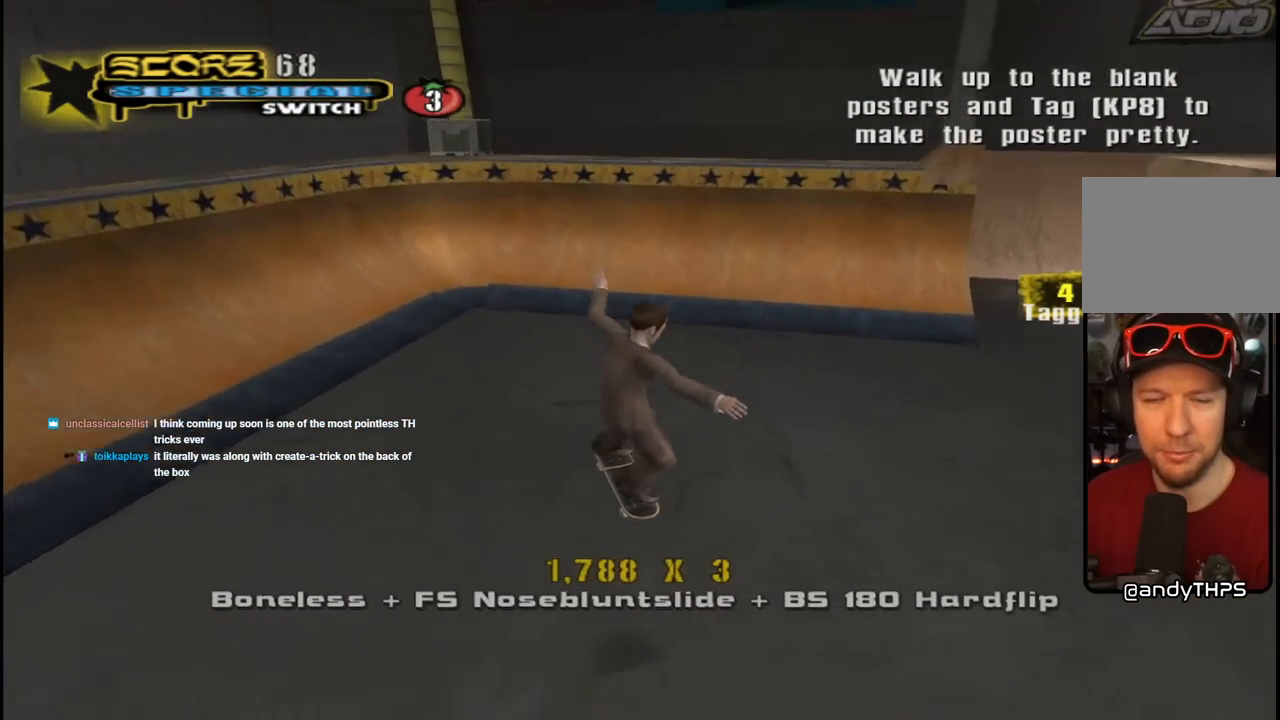
{"buttons": ["CROSS", "DPAD_RIGHT"], "left_stick": "center", "right_stick": "center", "events": [[17, "DPAD_UP", "down"], [133, "DPAD_UP", "up"], [183, "DPAD_UP", "down"], [350, "DPAD_UP", "up"], [417, "DPAD_RIGHT", "down"], [417, "DPAD_UP", "down"], [433, "DPAD_UP", "up"]]}
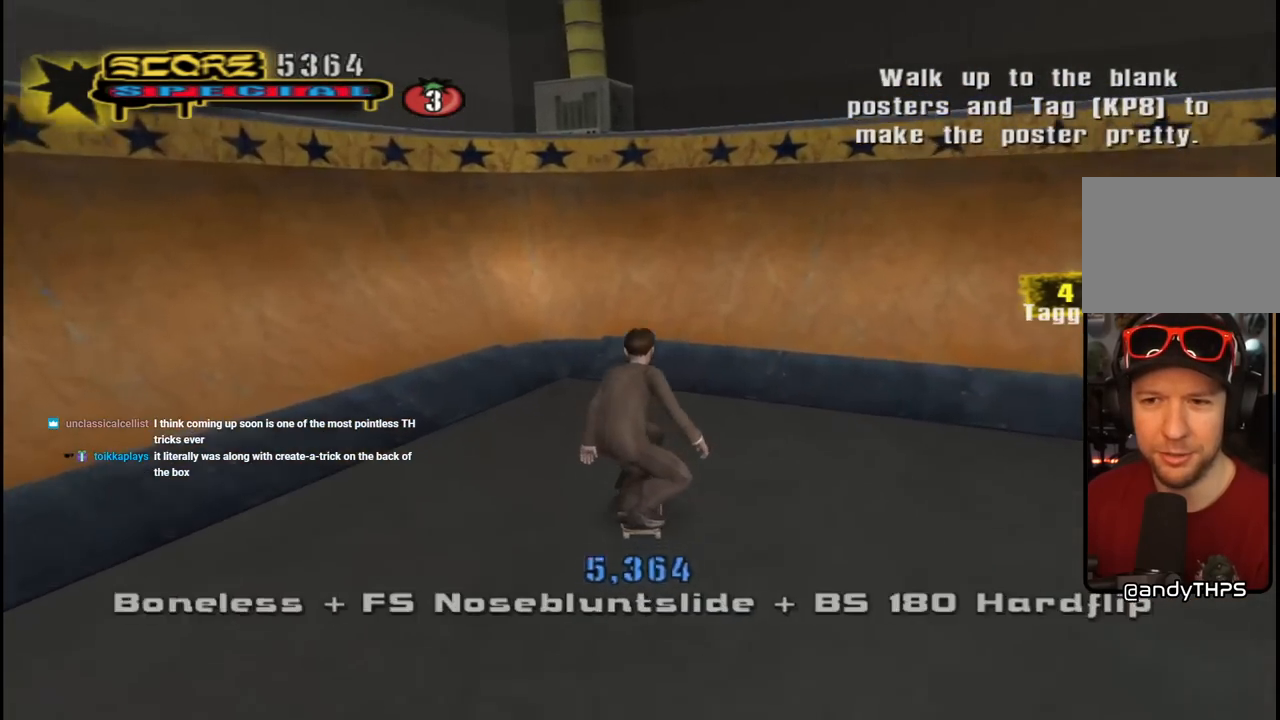
{"buttons": ["CROSS", "DPAD_UP"], "left_stick": "center", "right_stick": "center", "events": [[117, "DPAD_RIGHT", "up"], [133, "DPAD_UP", "down"], [233, "DPAD_UP", "up"], [267, "DPAD_UP", "down"], [317, "DPAD_RIGHT", "down"], [350, "DPAD_UP", "up"], [433, "DPAD_RIGHT", "up"], [483, "DPAD_UP", "down"]]}
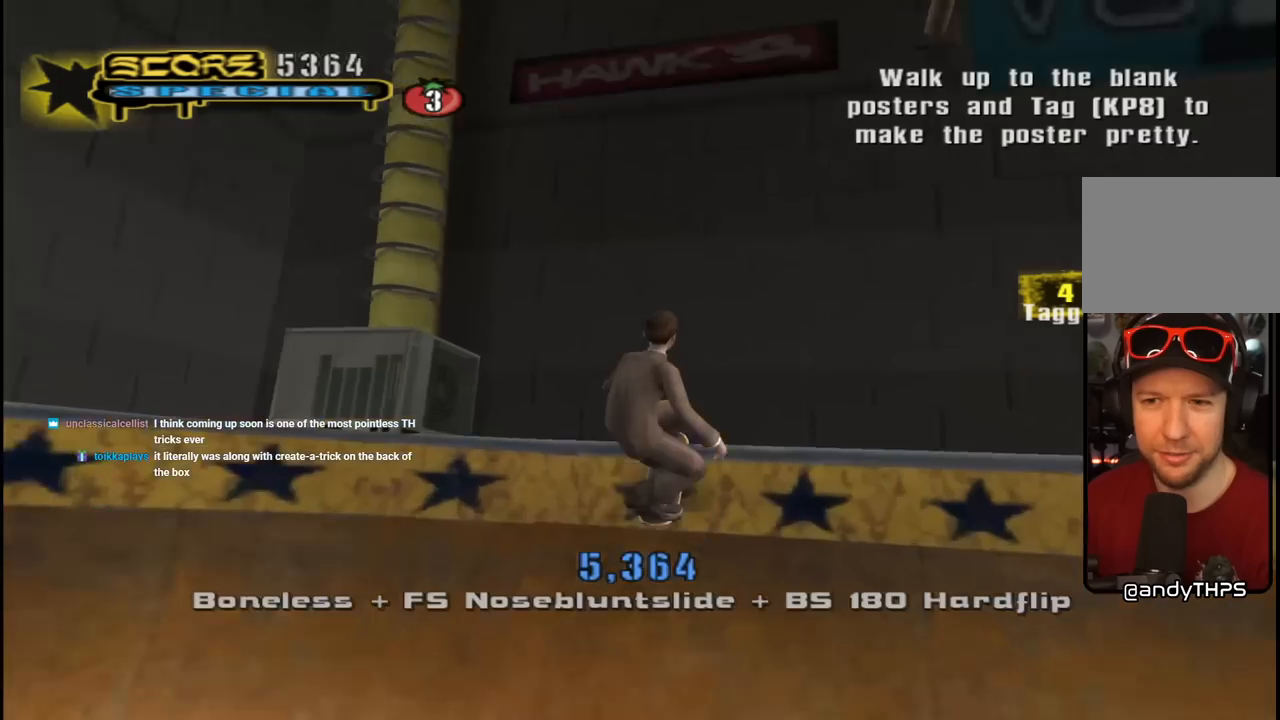
{"buttons": ["CROSS", "L1", "R1", "DPAD_UP", "DPAD_RIGHT"], "left_stick": "center", "right_stick": "center", "events": [[67, "CROSS", "up"], [83, "DPAD_UP", "up"], [100, "DPAD_UP", "down"], [167, "DPAD_UP", "up"], [200, "CROSS", "down"], [333, "DPAD_RIGHT", "down"], [333, "DPAD_UP", "down"], [383, "L1", "down"], [450, "R1", "down"]]}
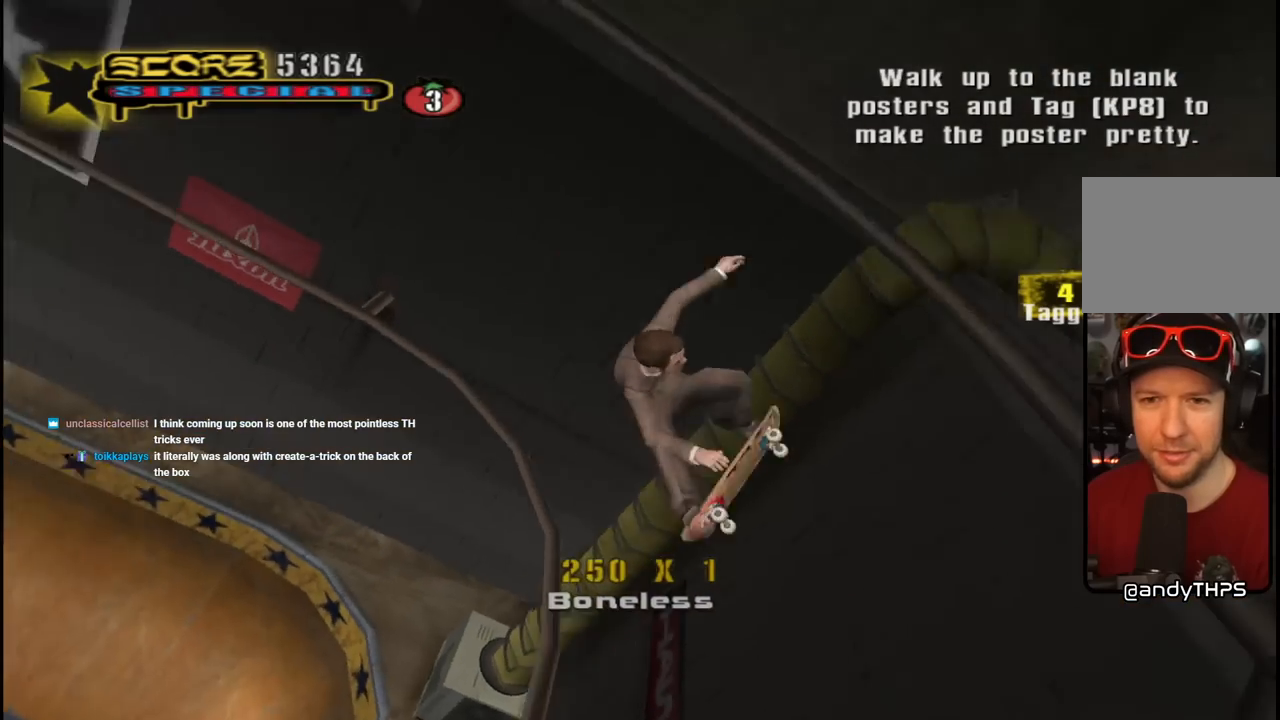
{"buttons": ["CROSS", "R1", "DPAD_UP", "DPAD_RIGHT"], "left_stick": "center", "right_stick": "center", "events": [[167, "L1", "up"]]}
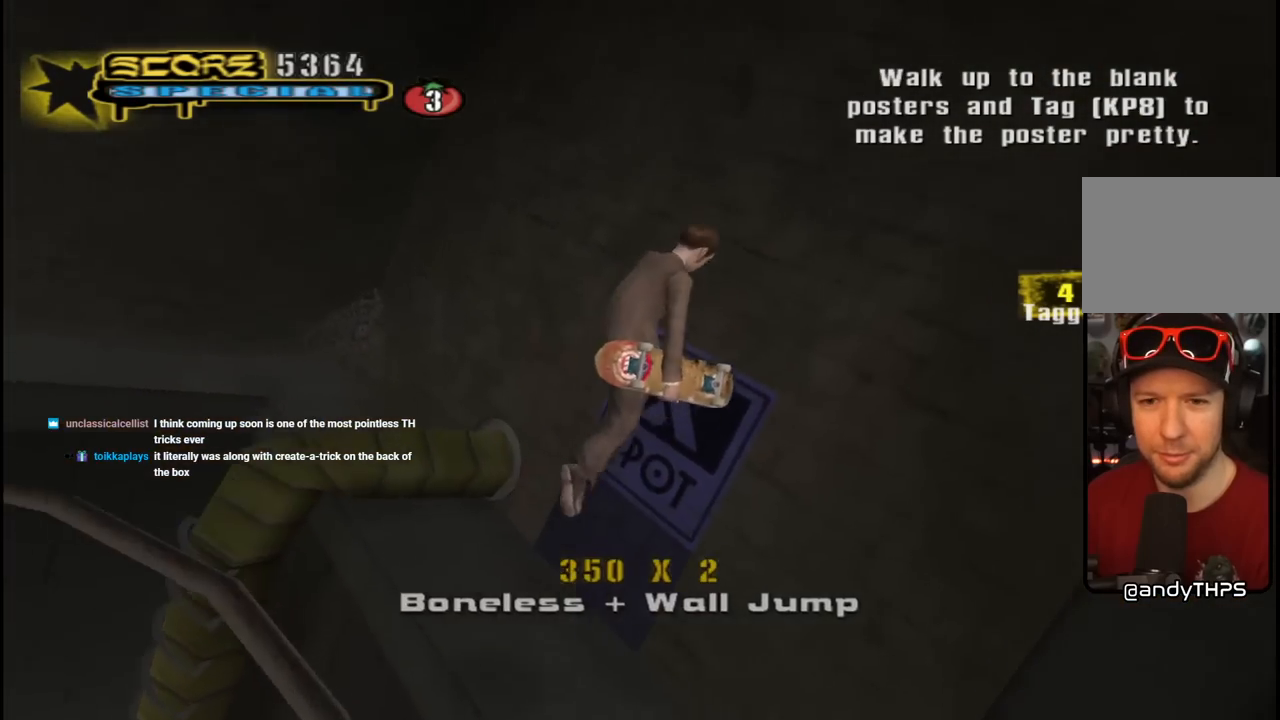
{"buttons": ["CROSS", "DPAD_UP", "DPAD_LEFT"], "left_stick": "center", "right_stick": "center", "events": [[83, "DPAD_UP", "up"], [100, "DPAD_RIGHT", "up"], [133, "R1", "up"], [450, "DPAD_LEFT", "down"], [450, "DPAD_UP", "down"]]}